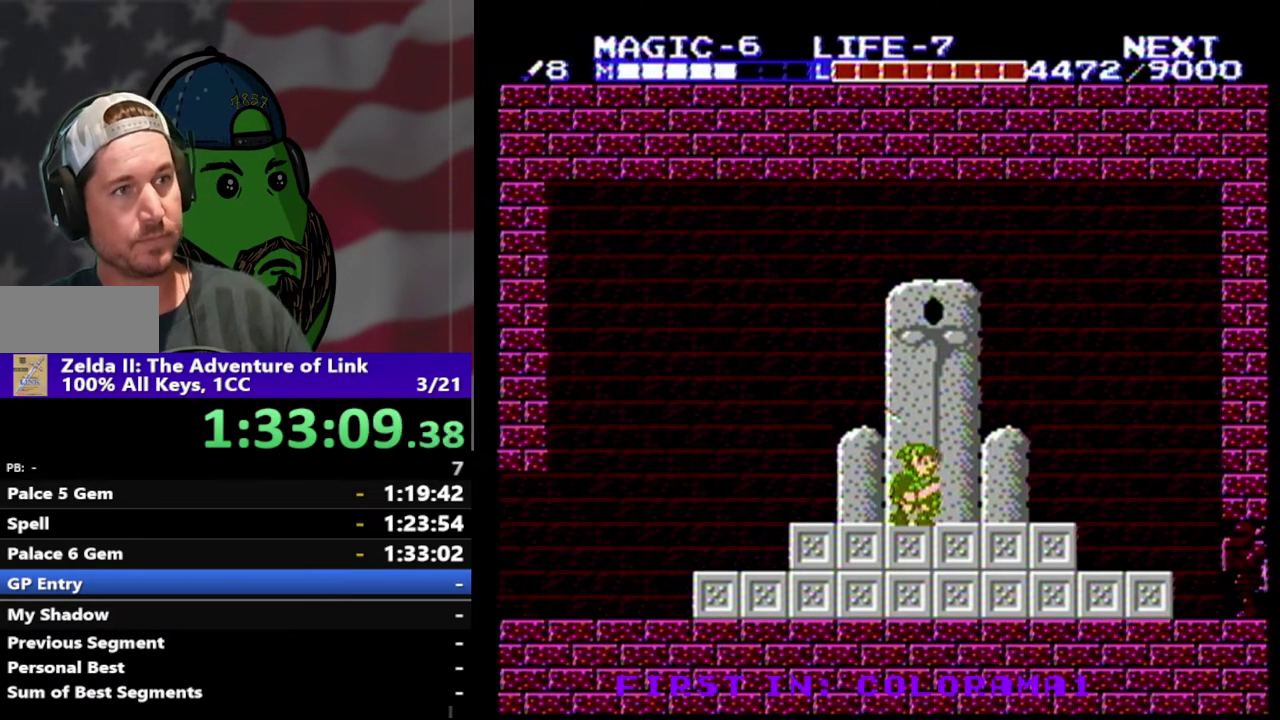
Gameplay with a controller (Nintendo layout); each line is a JSON object with the inputs held at the frame after it. "events" lists button and stick changes between this image and that frame as [ms after this image, input, new state], when the widget could be followed in between. Not read: L3 R3.
{"buttons": ["DPAD_RIGHT"], "events": [[33, "DPAD_RIGHT", "down"]]}
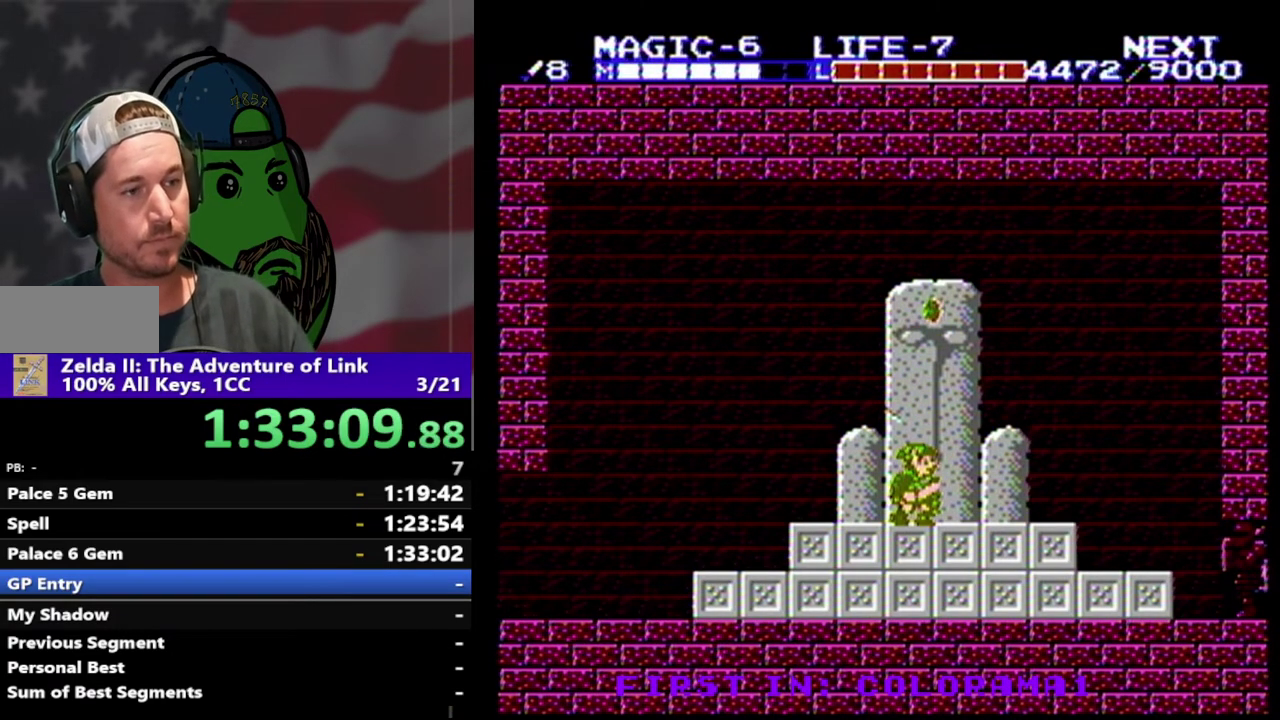
{"buttons": ["DPAD_RIGHT"], "events": [[100, "DPAD_UP", "down"], [167, "DPAD_UP", "up"]]}
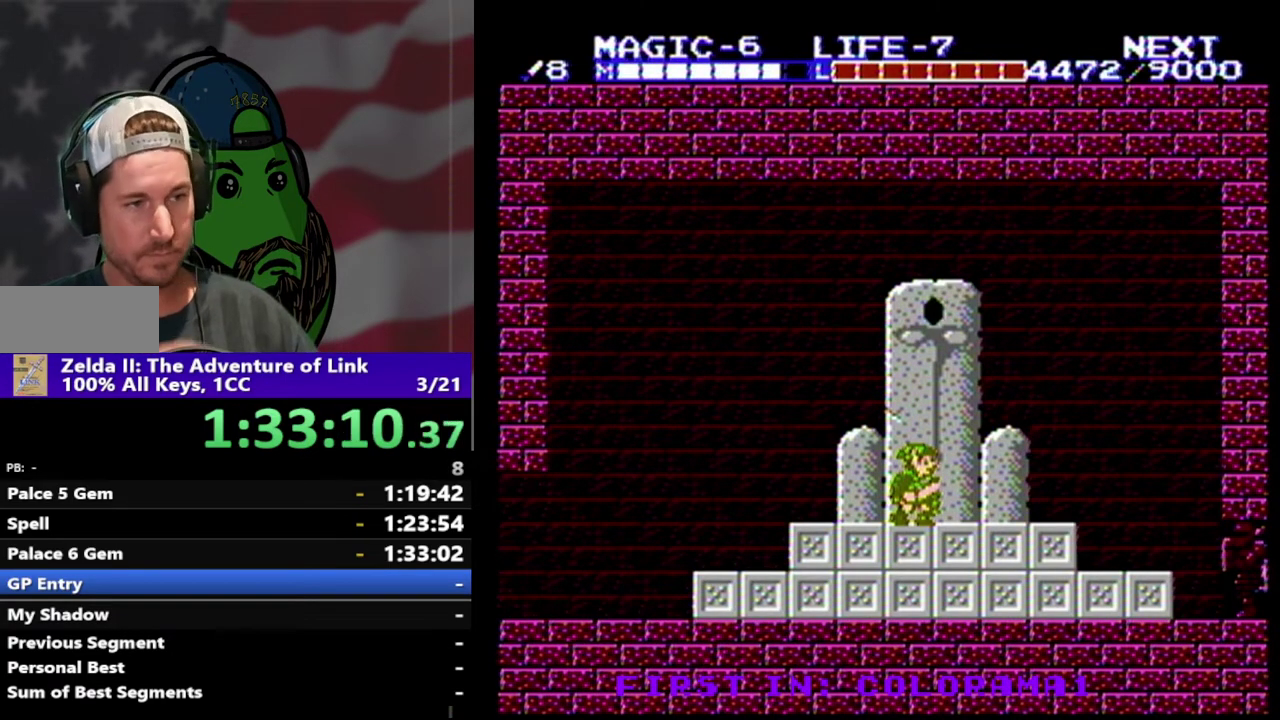
{"buttons": ["DPAD_RIGHT"], "events": []}
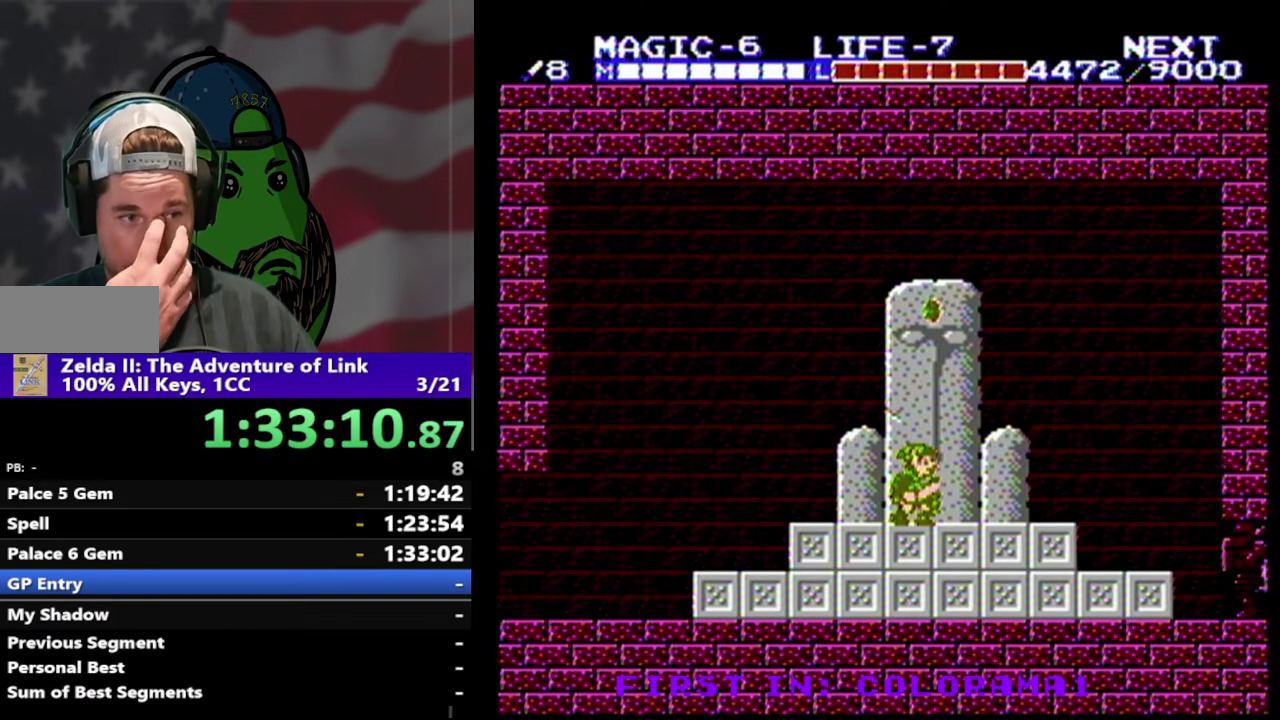
{"buttons": ["DPAD_RIGHT"], "events": []}
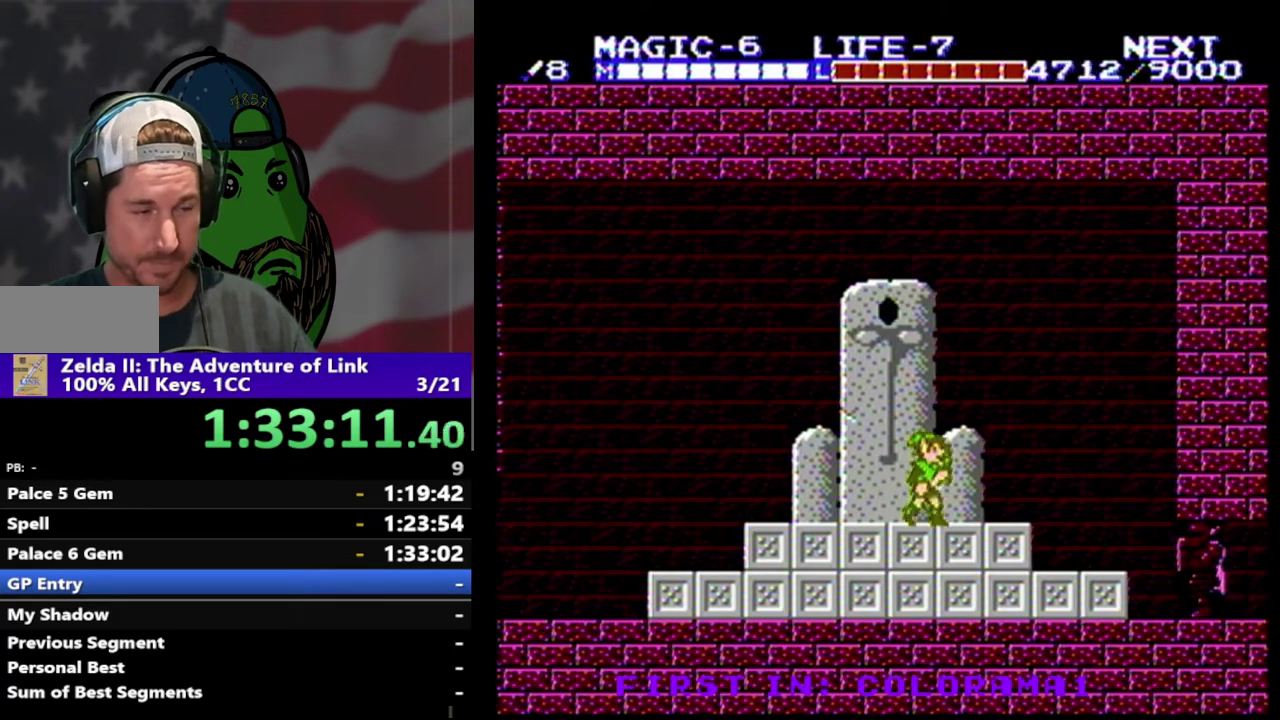
{"buttons": ["DPAD_RIGHT"], "events": []}
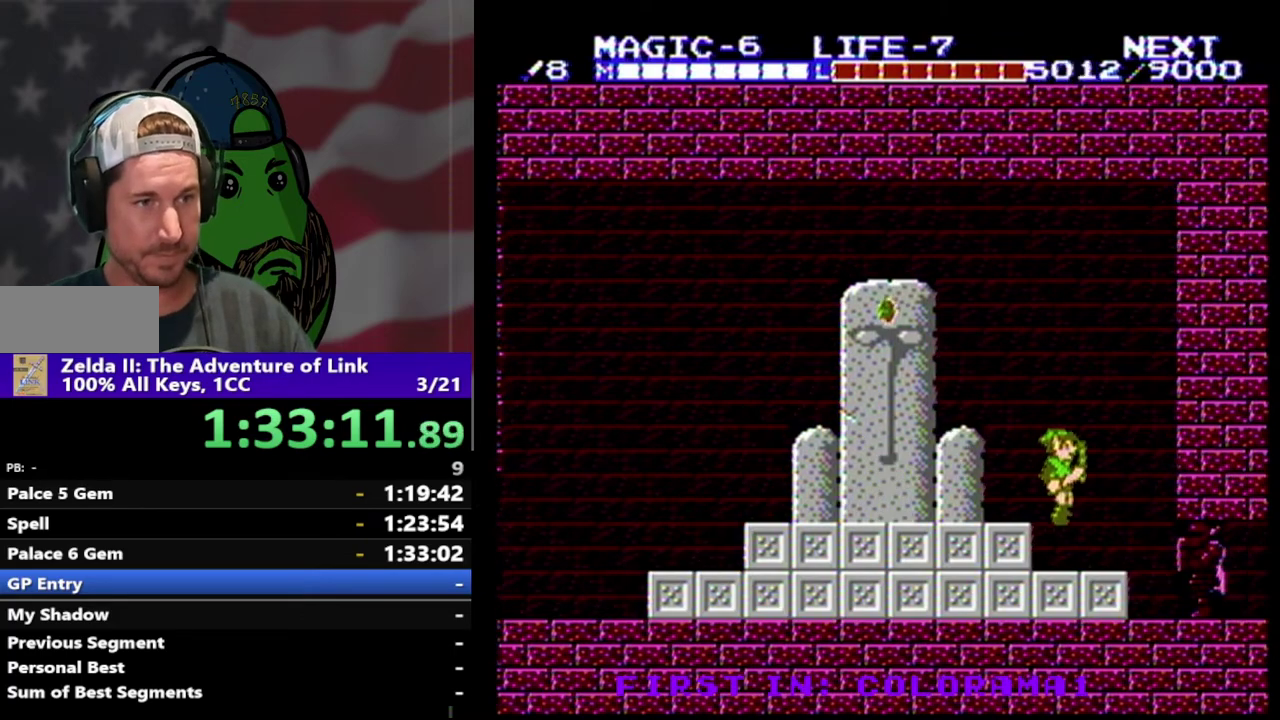
{"buttons": ["DPAD_RIGHT"], "events": []}
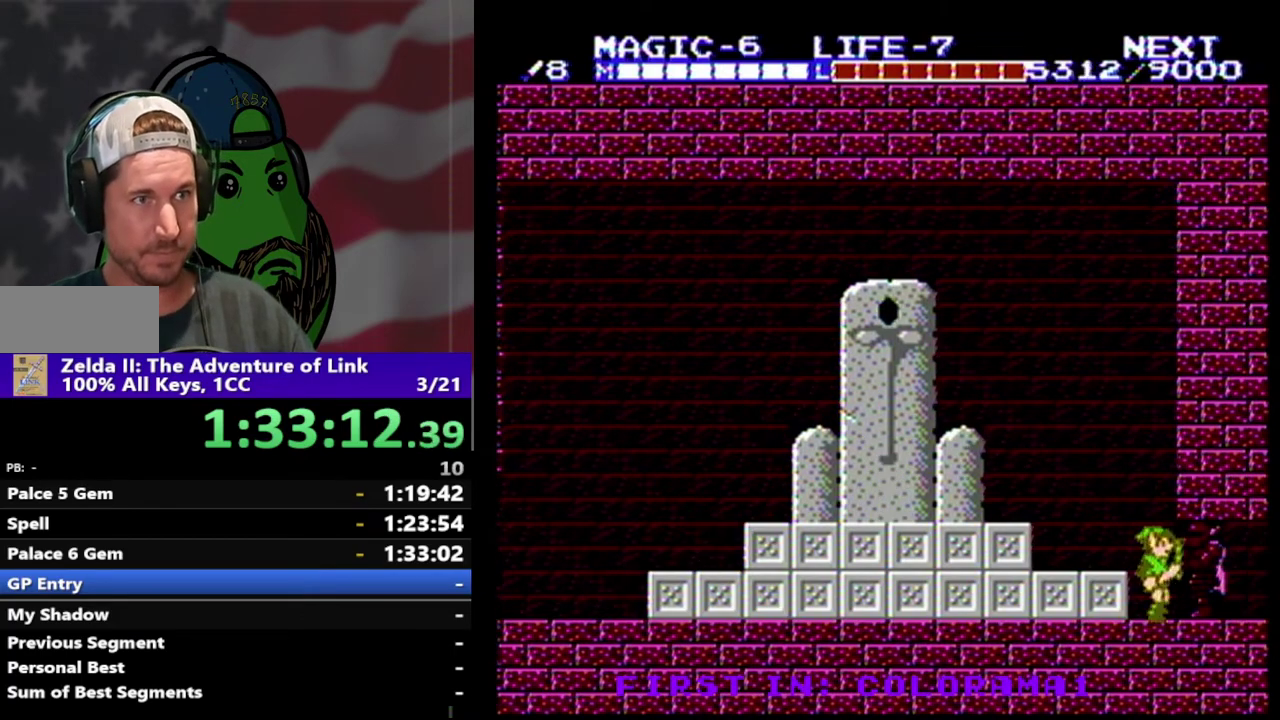
{"buttons": ["DPAD_RIGHT"], "events": []}
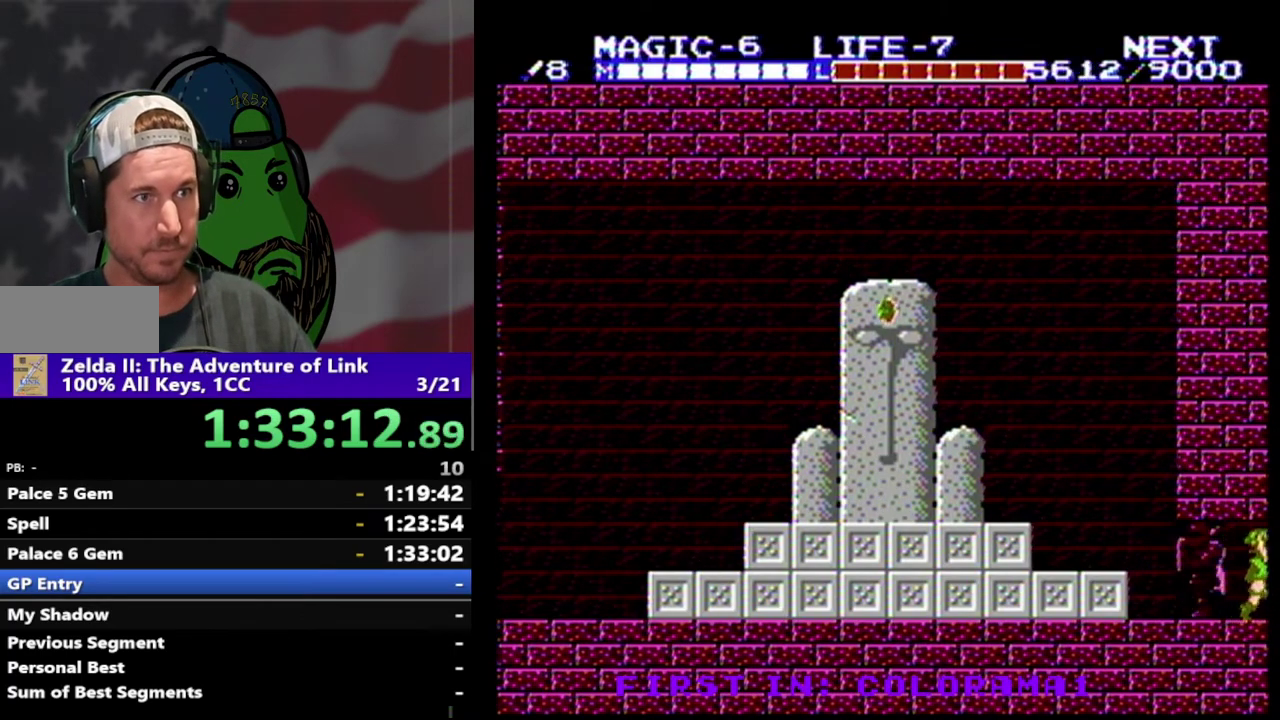
{"buttons": [], "events": [[500, "DPAD_RIGHT", "up"]]}
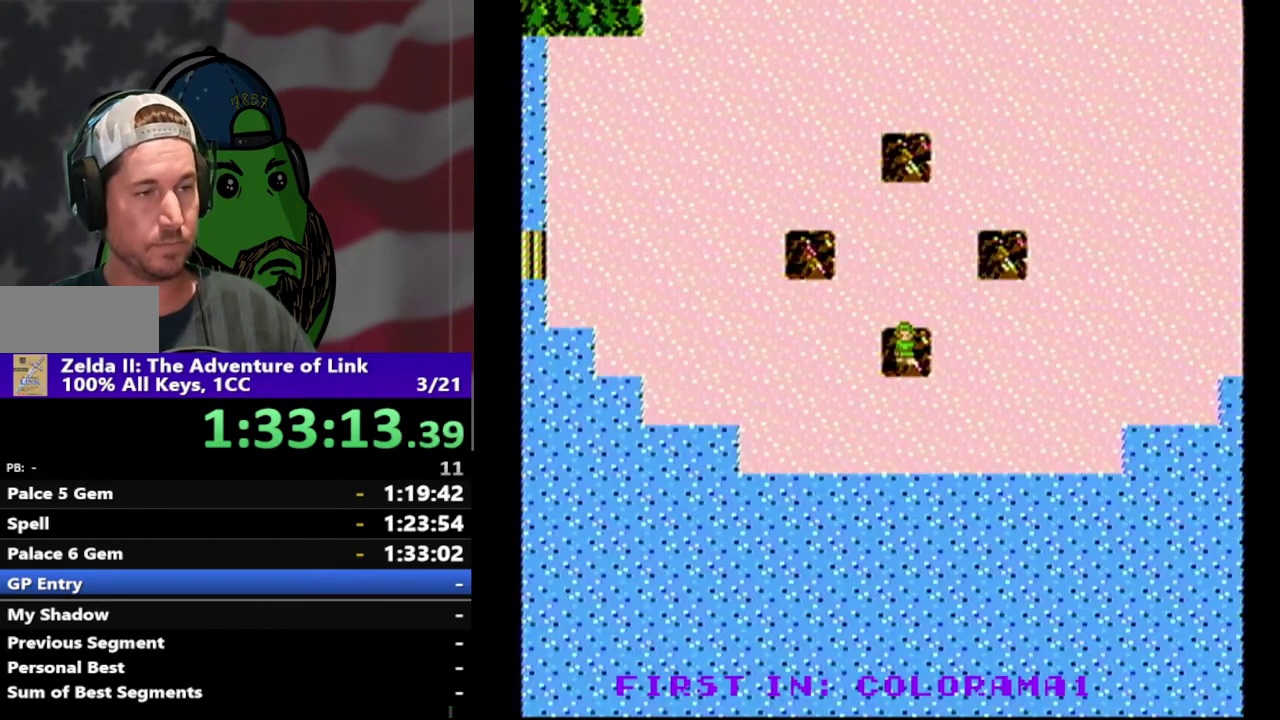
{"buttons": ["DPAD_LEFT"], "events": [[100, "DPAD_LEFT", "down"]]}
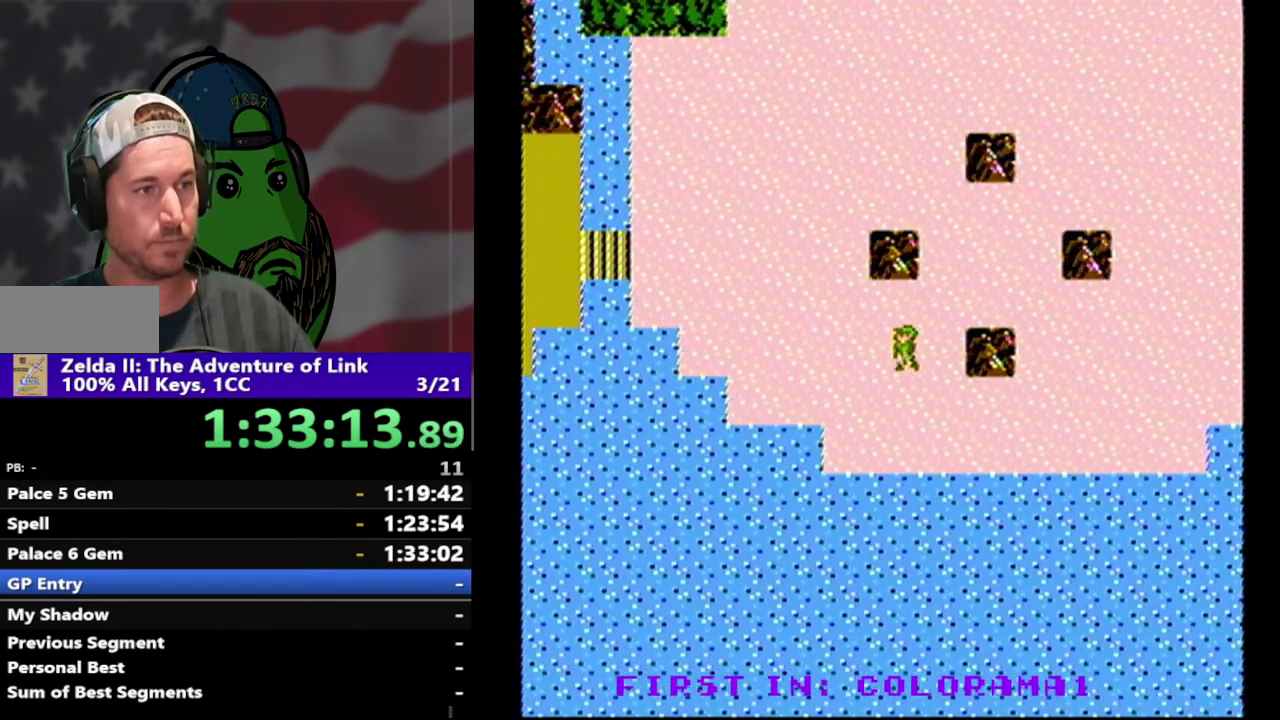
{"buttons": ["DPAD_UP", "DPAD_LEFT"], "events": [[500, "DPAD_UP", "down"]]}
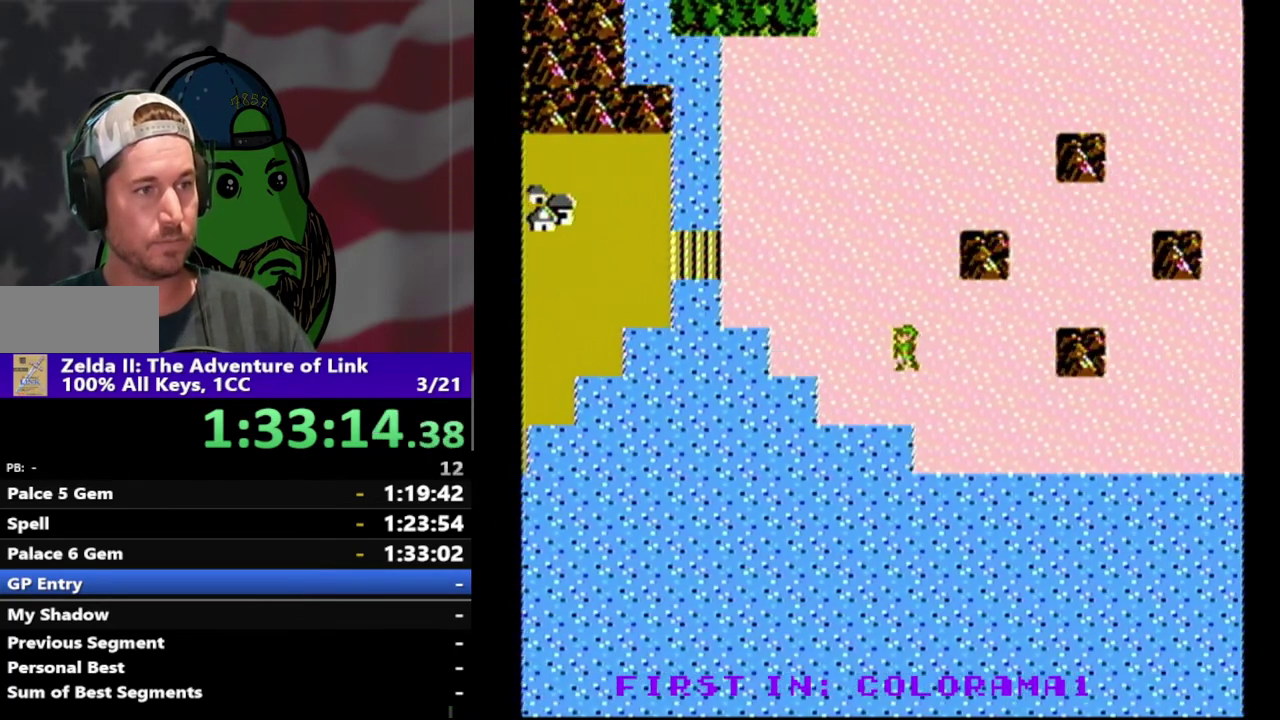
{"buttons": ["DPAD_UP", "DPAD_LEFT"], "events": []}
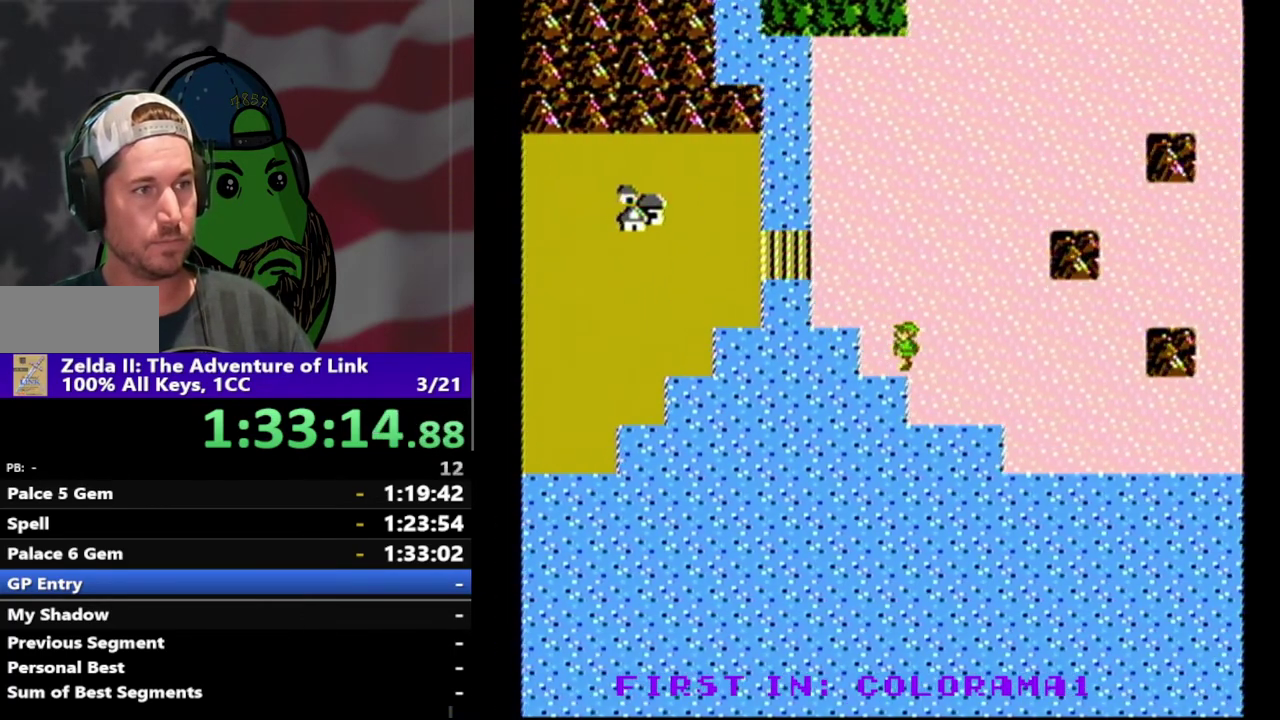
{"buttons": ["DPAD_UP", "DPAD_LEFT"], "events": [[67, "DPAD_LEFT", "up"], [400, "DPAD_LEFT", "down"]]}
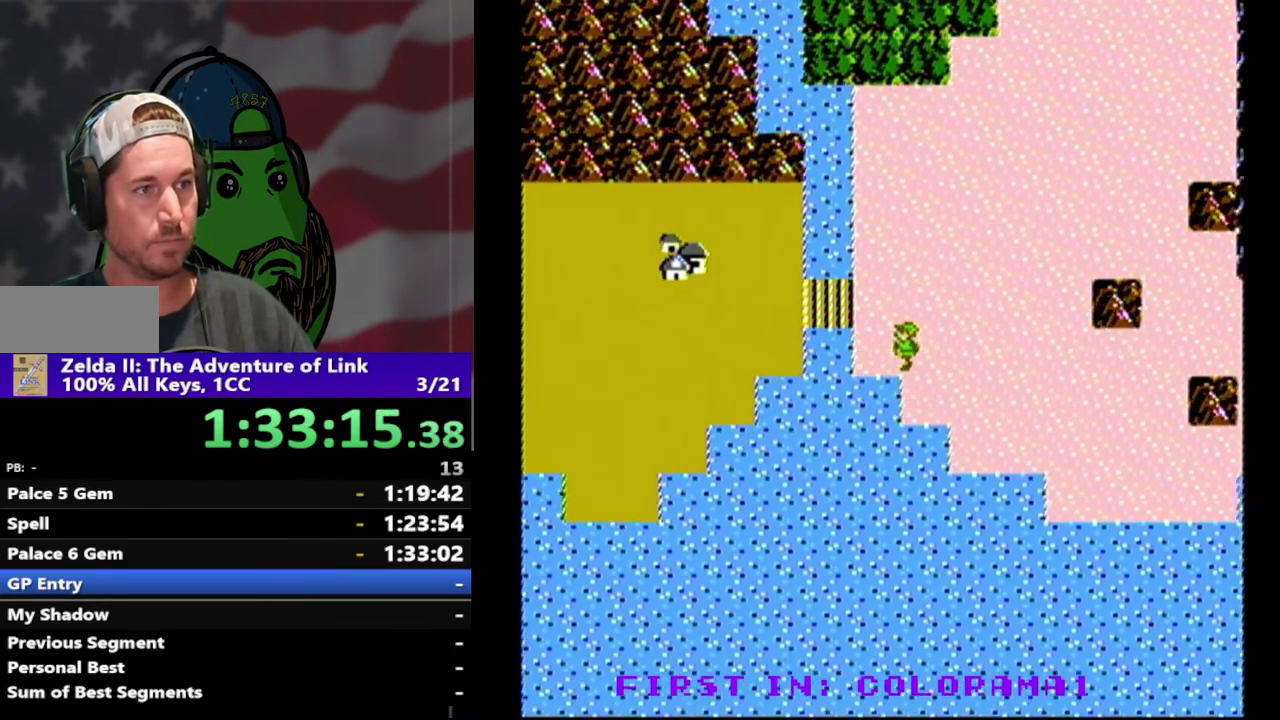
{"buttons": ["DPAD_UP", "DPAD_LEFT"], "events": [[133, "DPAD_UP", "up"], [233, "DPAD_UP", "down"], [300, "DPAD_LEFT", "up"], [400, "DPAD_LEFT", "down"]]}
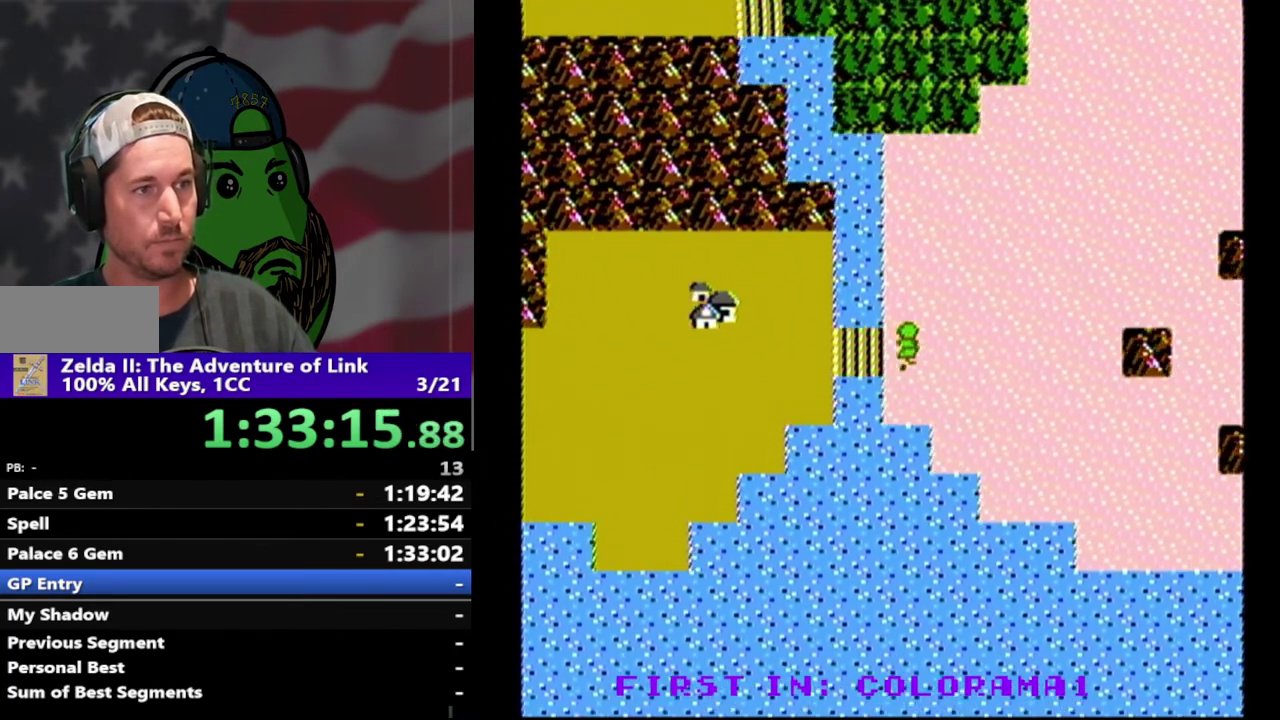
{"buttons": ["START"], "events": [[100, "DPAD_UP", "up"], [400, "DPAD_LEFT", "up"], [467, "START", "down"]]}
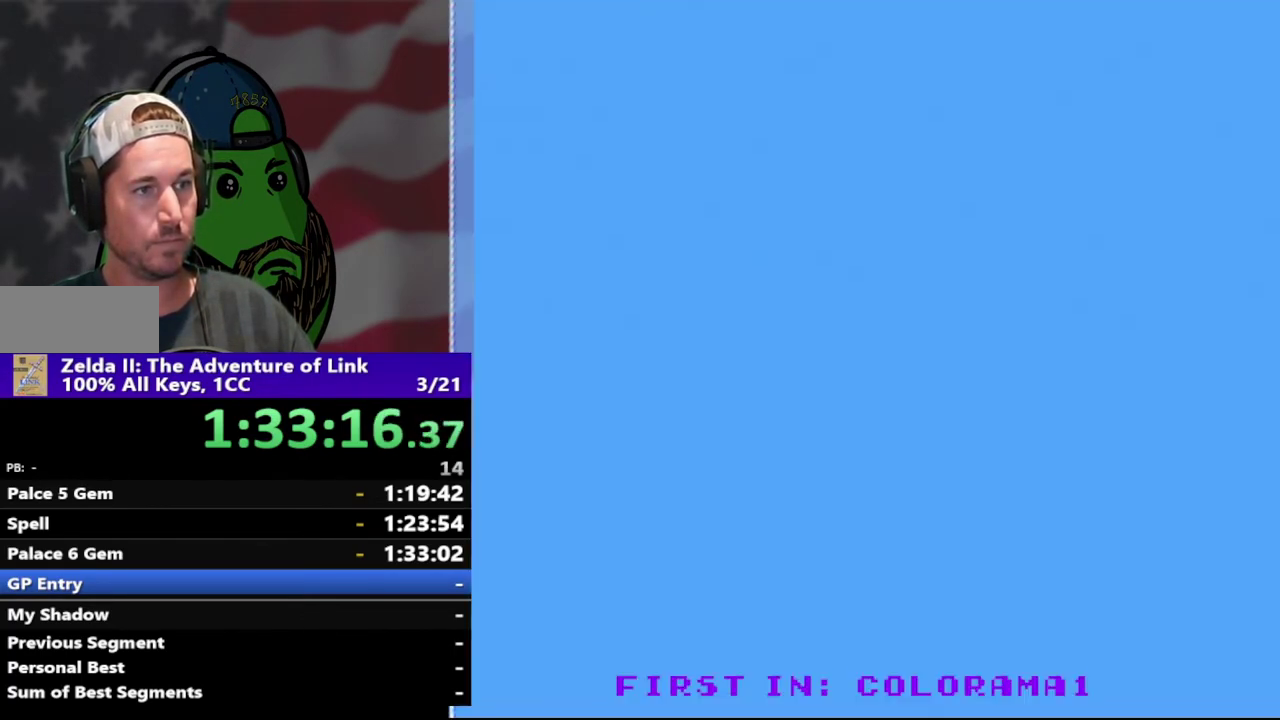
{"buttons": [], "events": [[167, "START", "up"]]}
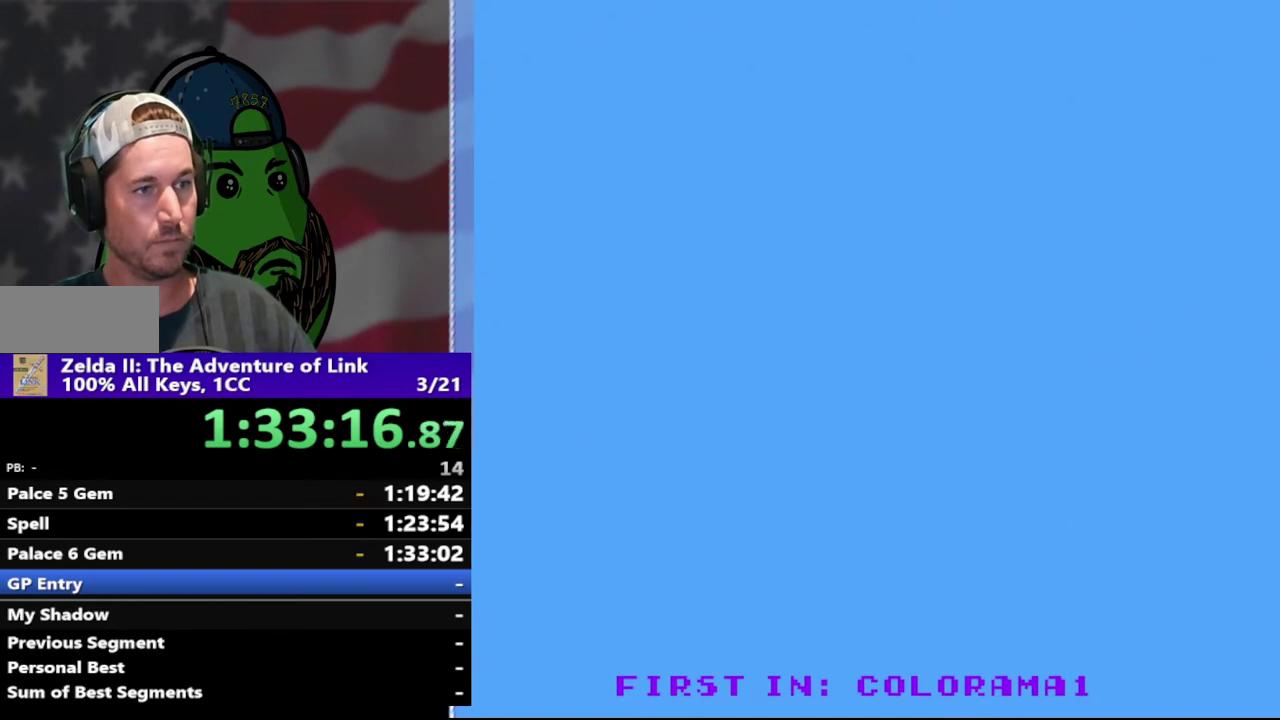
{"buttons": ["START"], "events": [[33, "START", "down"], [267, "START", "up"], [500, "START", "down"]]}
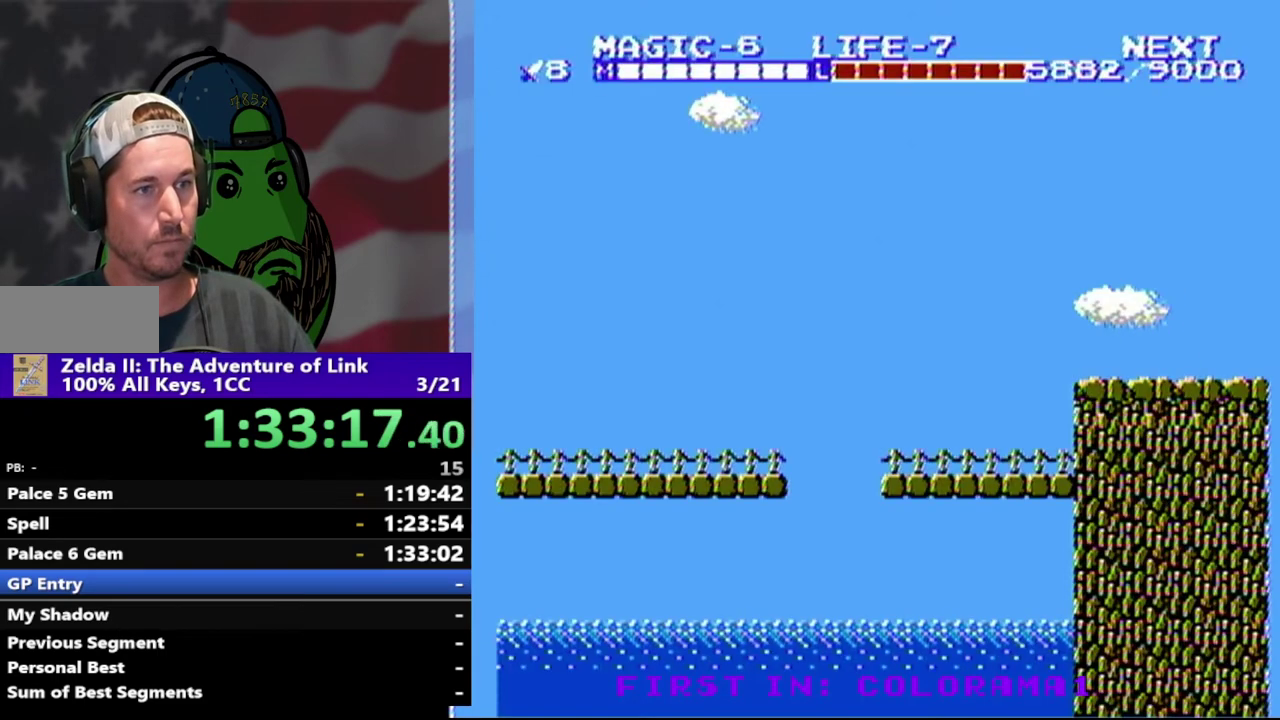
{"buttons": [], "events": [[133, "START", "up"]]}
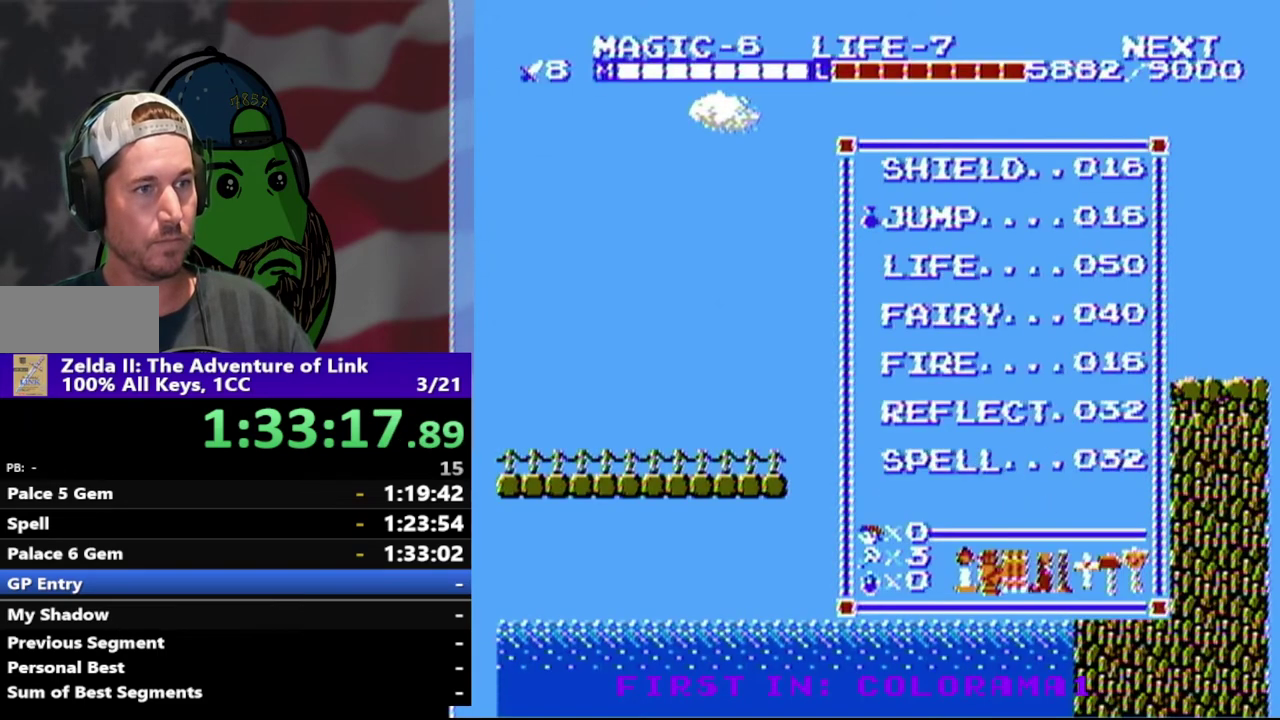
{"buttons": [], "events": [[200, "DPAD_DOWN", "down"], [267, "DPAD_DOWN", "up"], [367, "DPAD_DOWN", "down"], [467, "DPAD_DOWN", "up"]]}
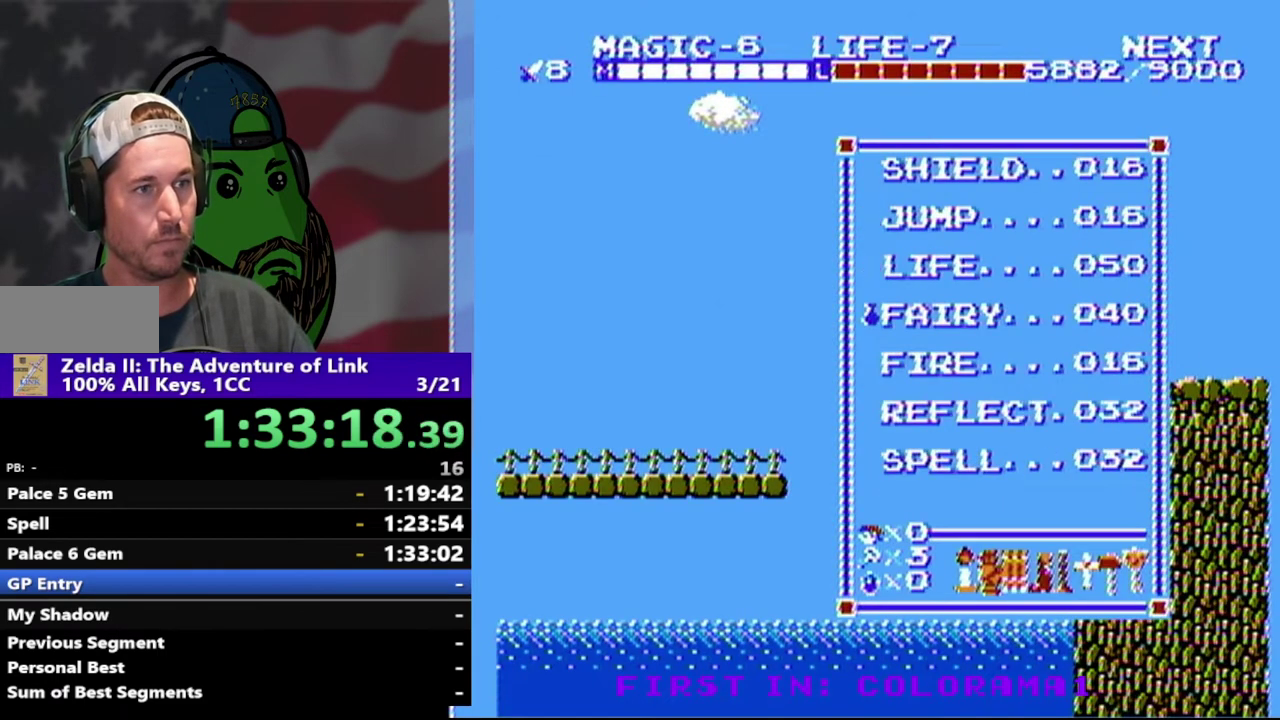
{"buttons": ["SELECT"], "events": [[167, "START", "down"], [333, "START", "up"], [367, "SELECT", "down"]]}
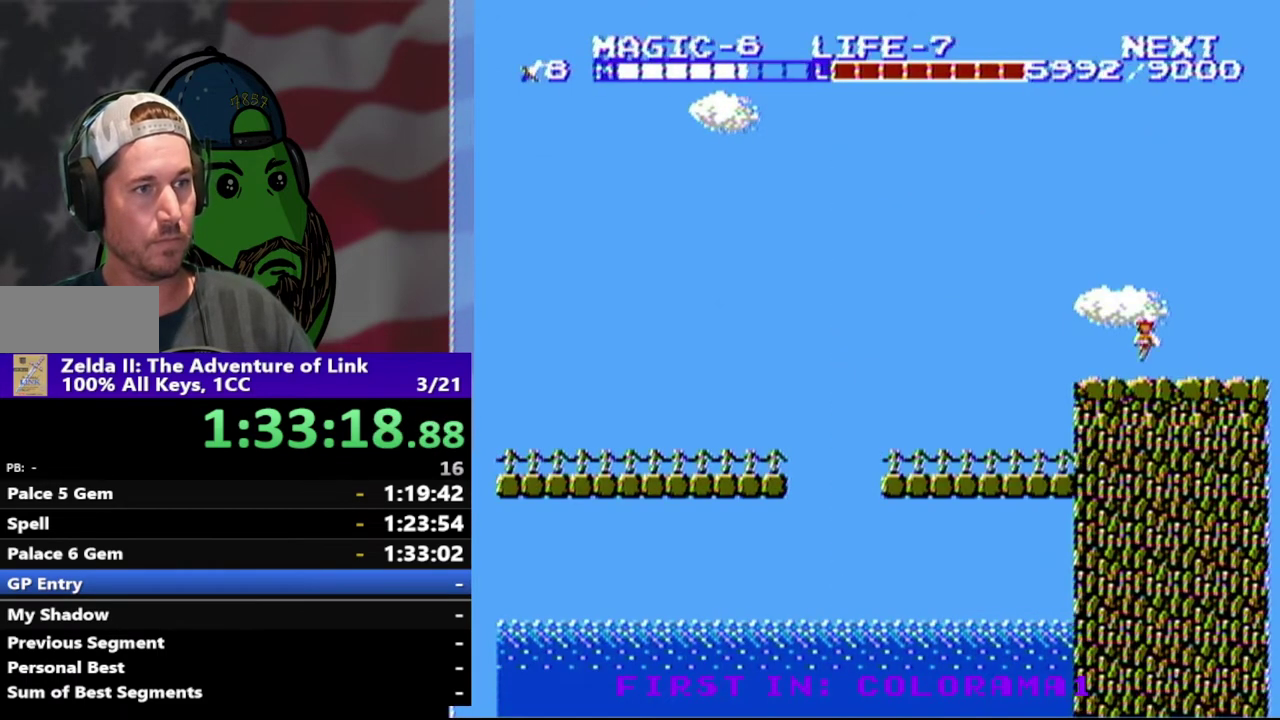
{"buttons": ["DPAD_UP", "DPAD_LEFT"], "events": [[100, "SELECT", "up"], [267, "DPAD_LEFT", "down"], [267, "DPAD_UP", "down"]]}
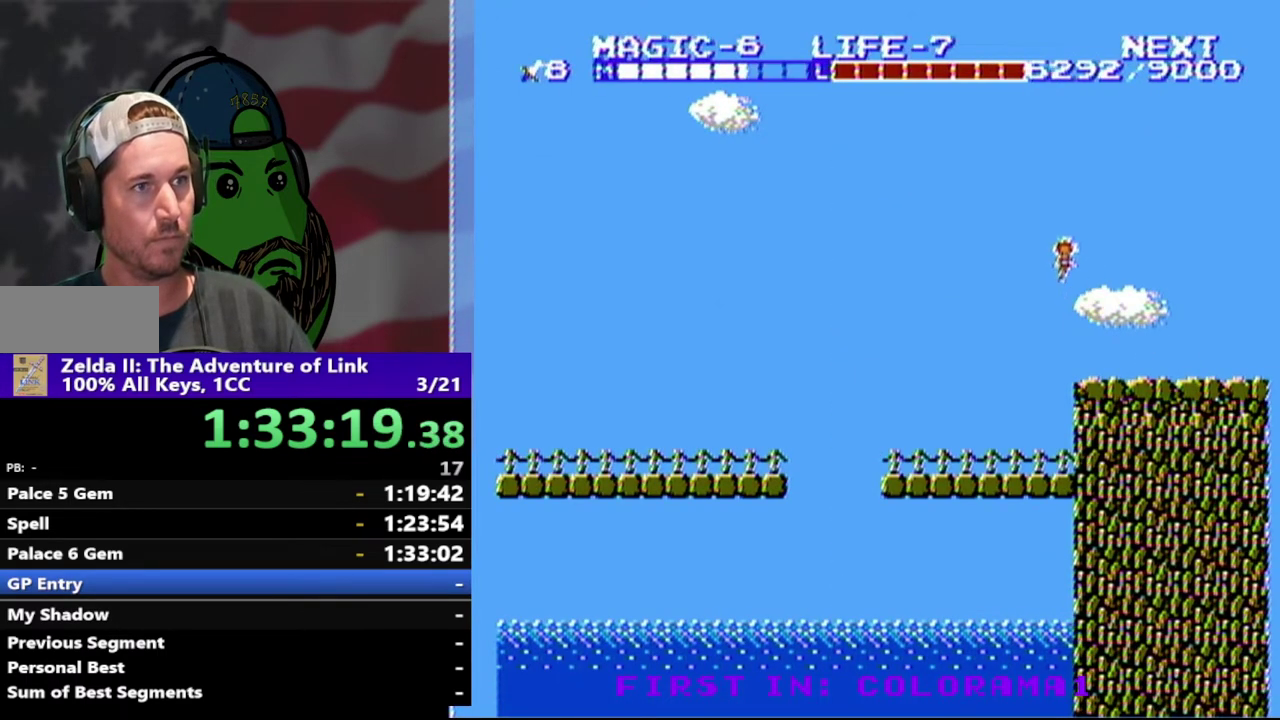
{"buttons": ["DPAD_UP", "DPAD_LEFT"], "events": []}
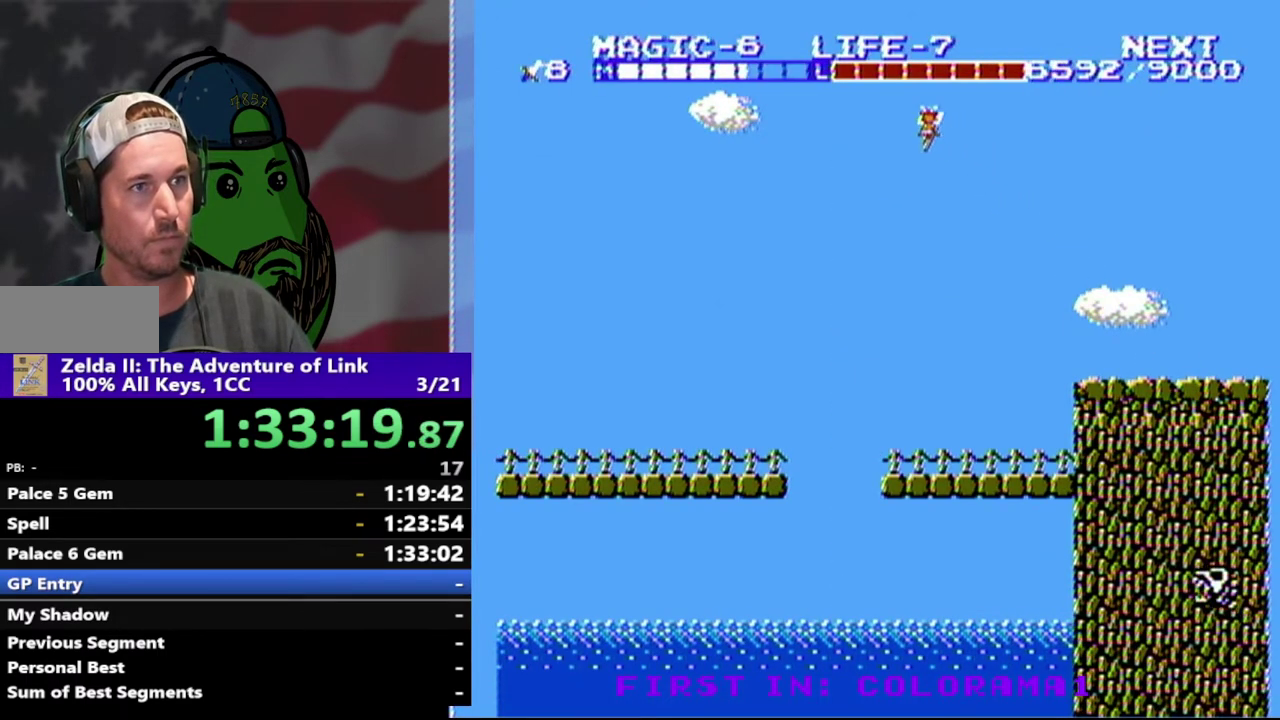
{"buttons": ["DPAD_LEFT"], "events": [[33, "DPAD_UP", "up"]]}
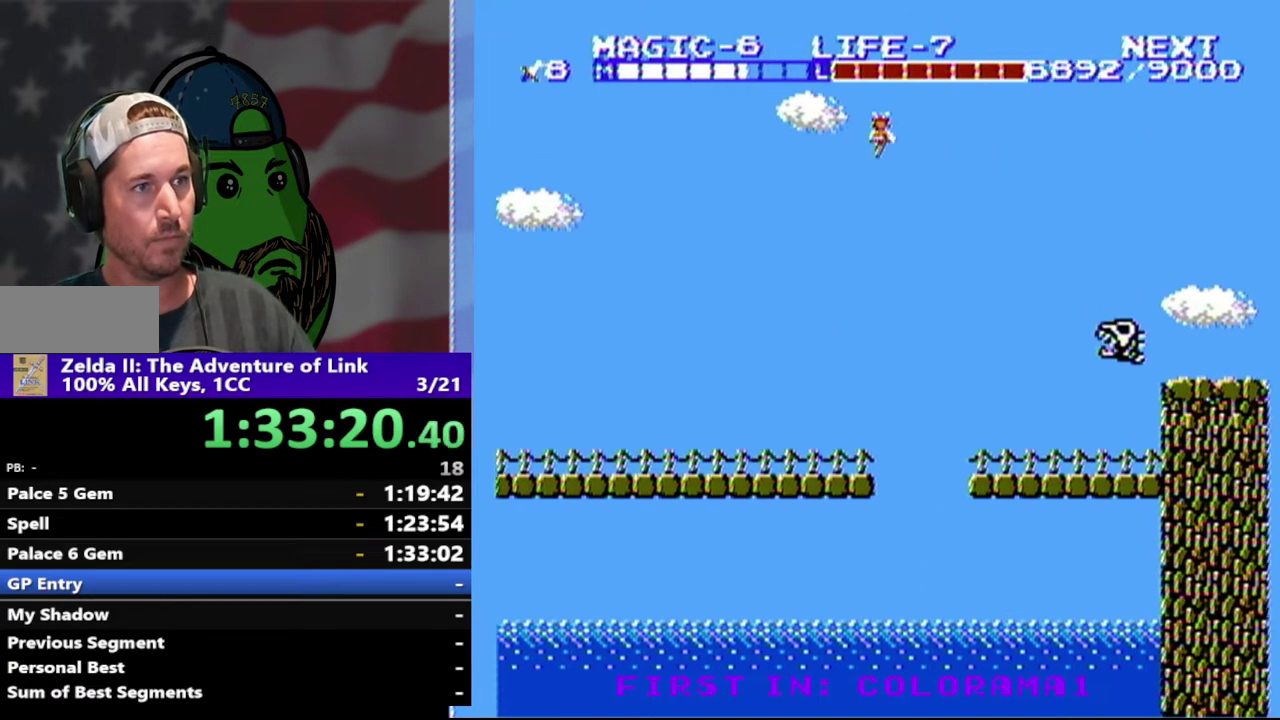
{"buttons": ["DPAD_LEFT"], "events": []}
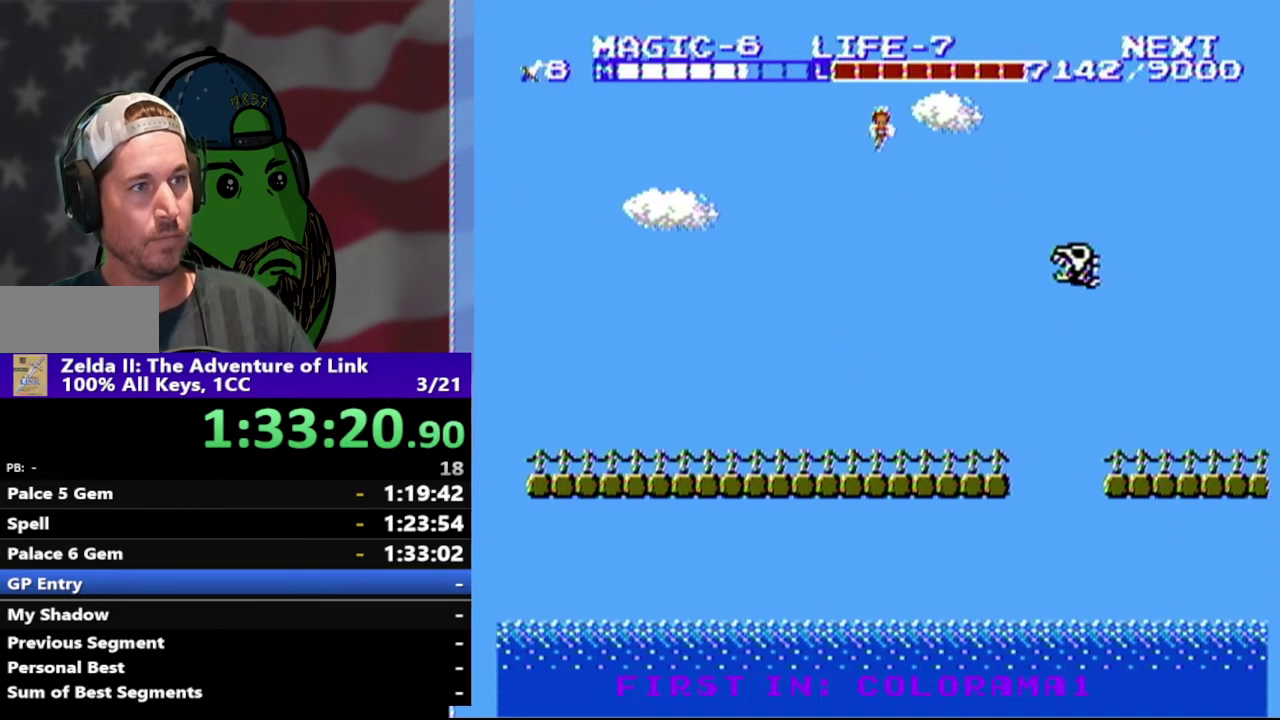
{"buttons": ["DPAD_LEFT"], "events": []}
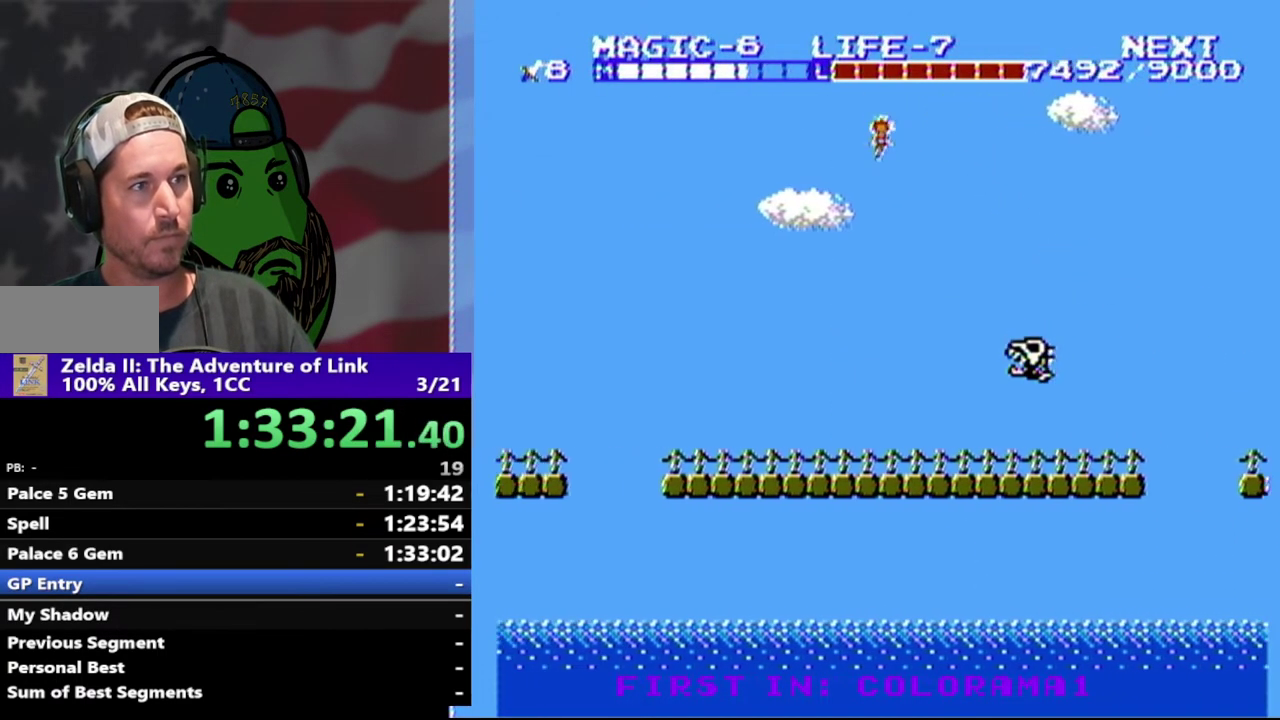
{"buttons": ["DPAD_LEFT"], "events": []}
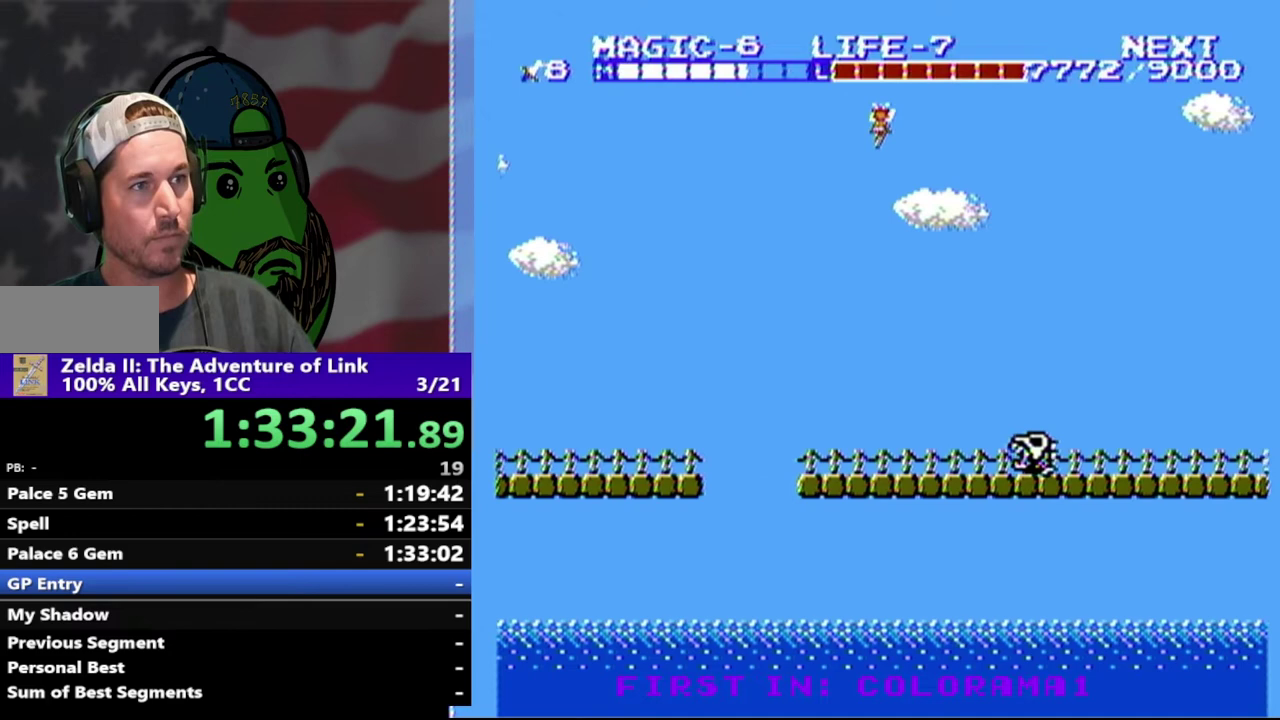
{"buttons": ["DPAD_LEFT"], "events": []}
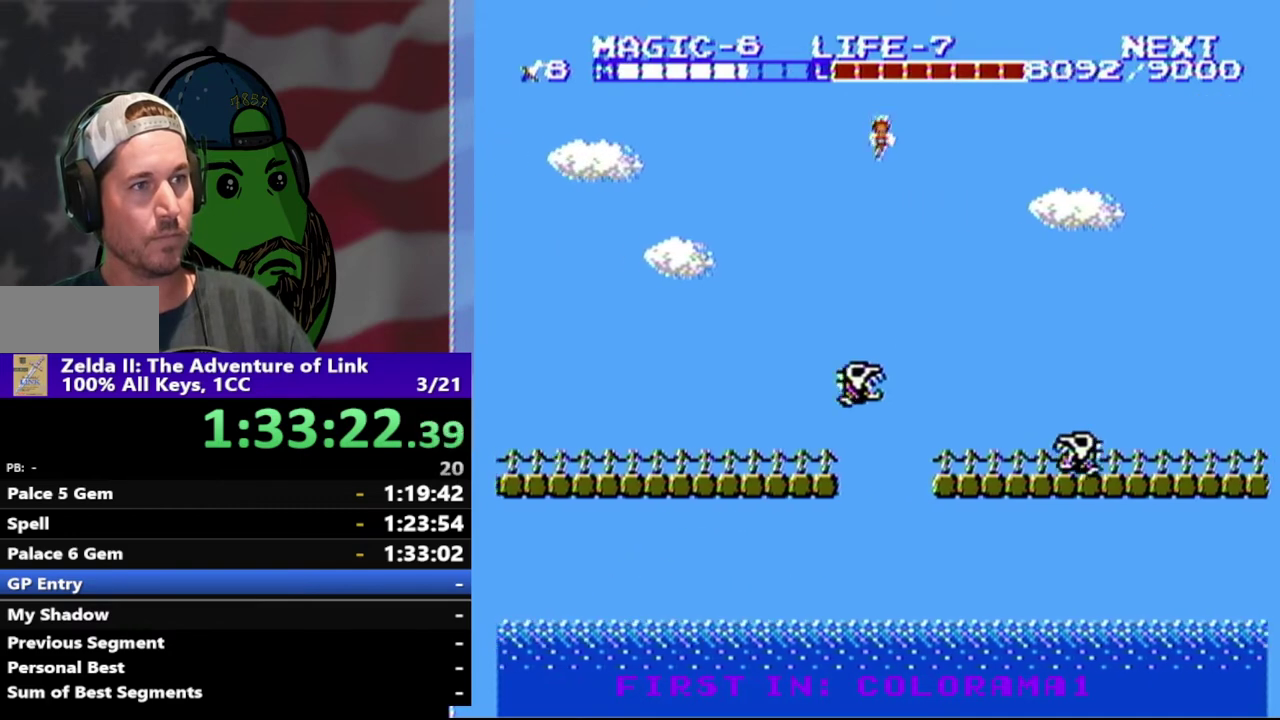
{"buttons": ["DPAD_LEFT"], "events": []}
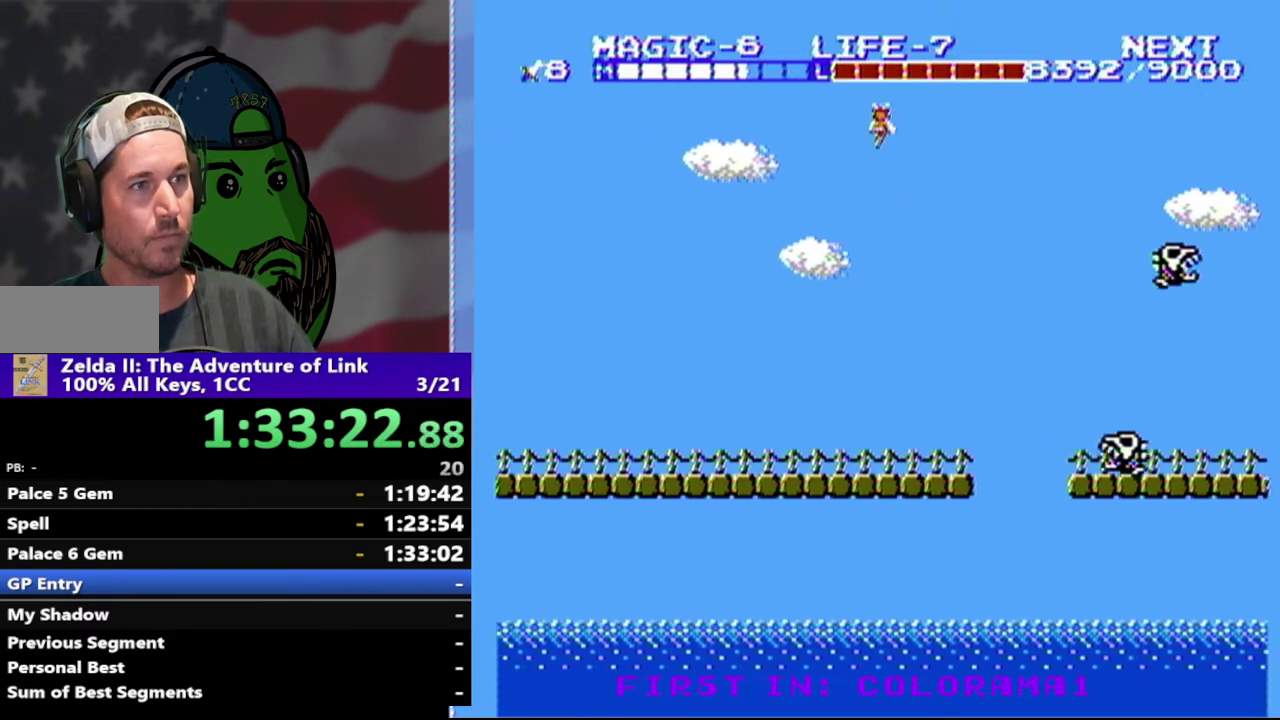
{"buttons": ["DPAD_UP", "DPAD_LEFT"], "events": [[167, "DPAD_UP", "down"]]}
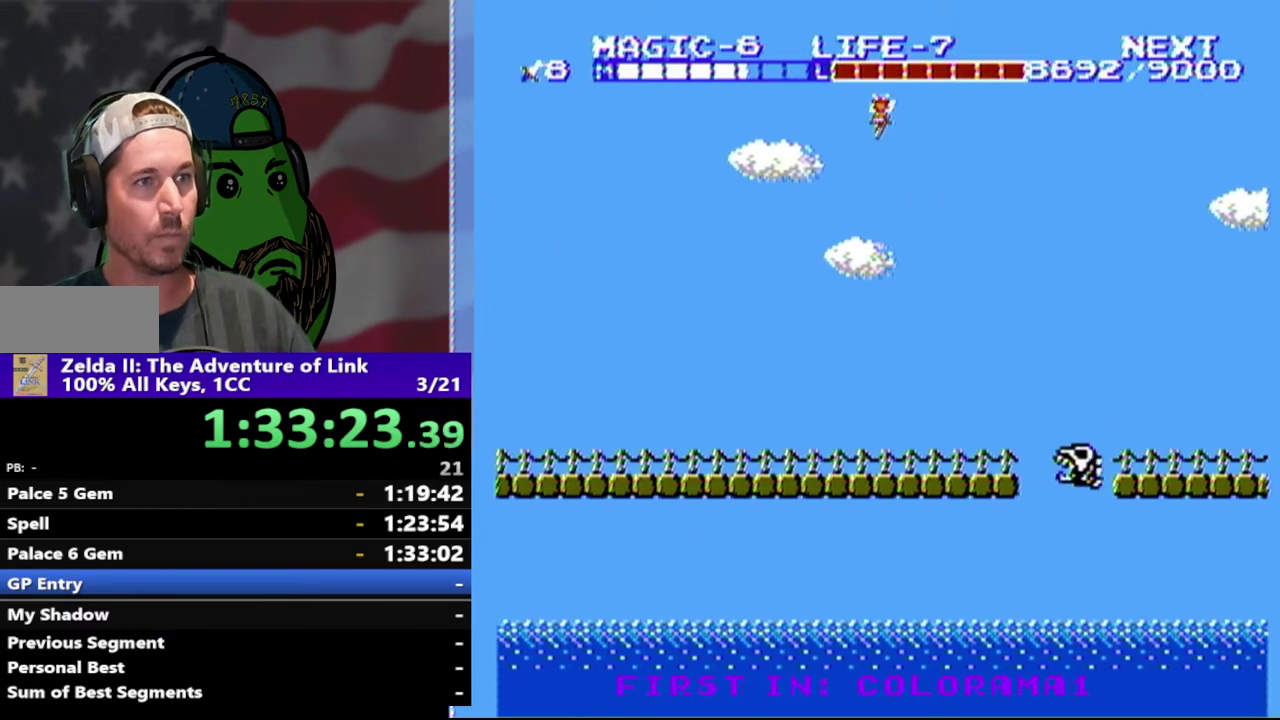
{"buttons": ["DPAD_LEFT"], "events": [[133, "DPAD_UP", "up"], [300, "DPAD_DOWN", "down"], [367, "DPAD_DOWN", "up"]]}
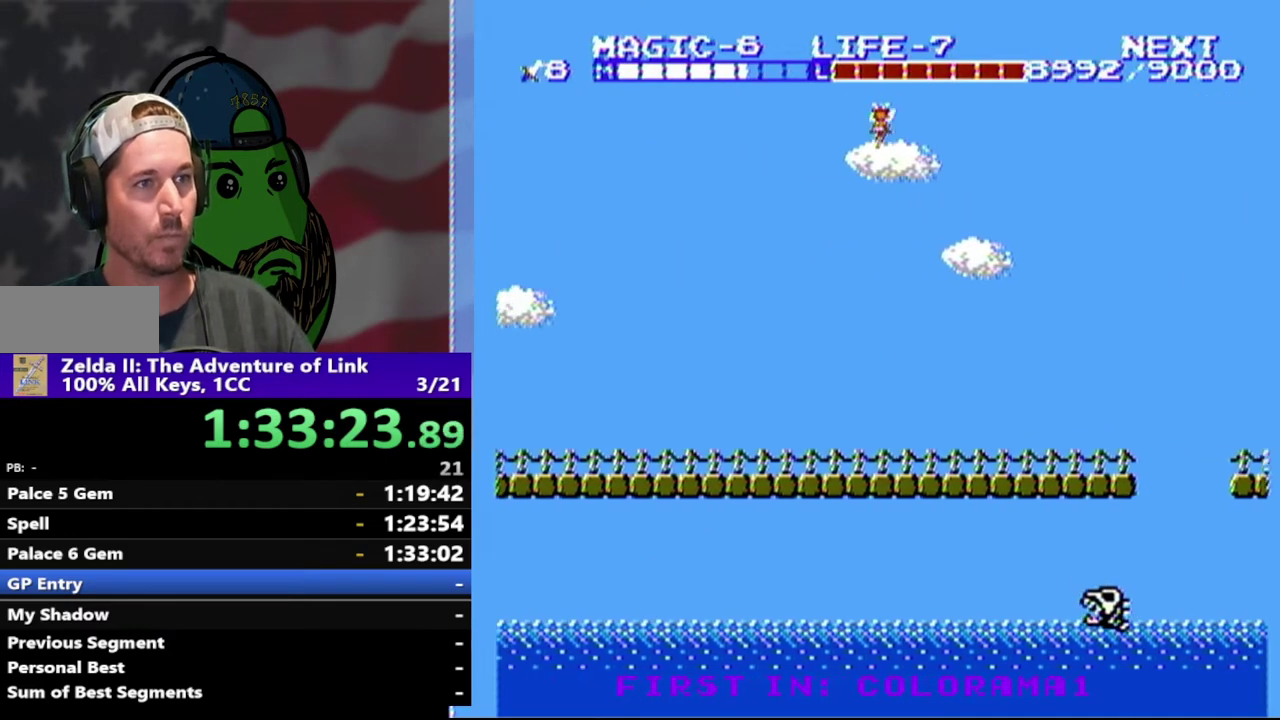
{"buttons": ["DPAD_LEFT"], "events": []}
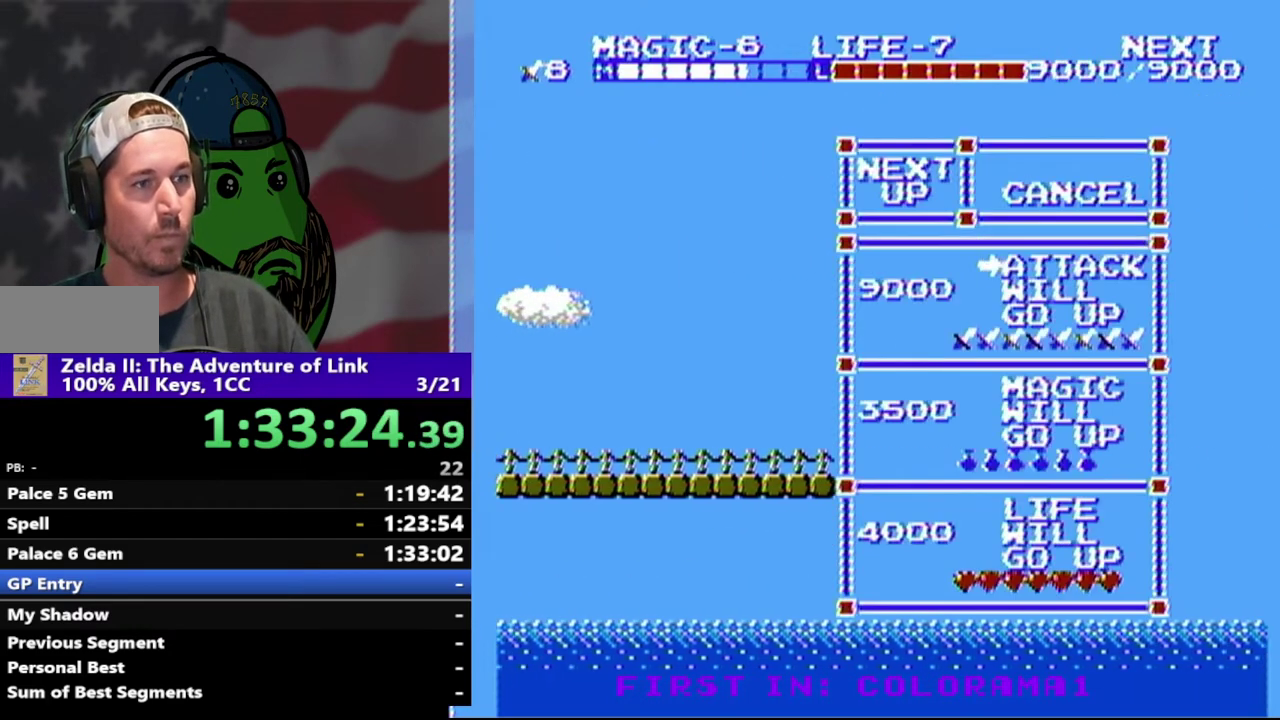
{"buttons": ["DPAD_DOWN"], "events": [[133, "DPAD_LEFT", "up"], [500, "DPAD_DOWN", "down"]]}